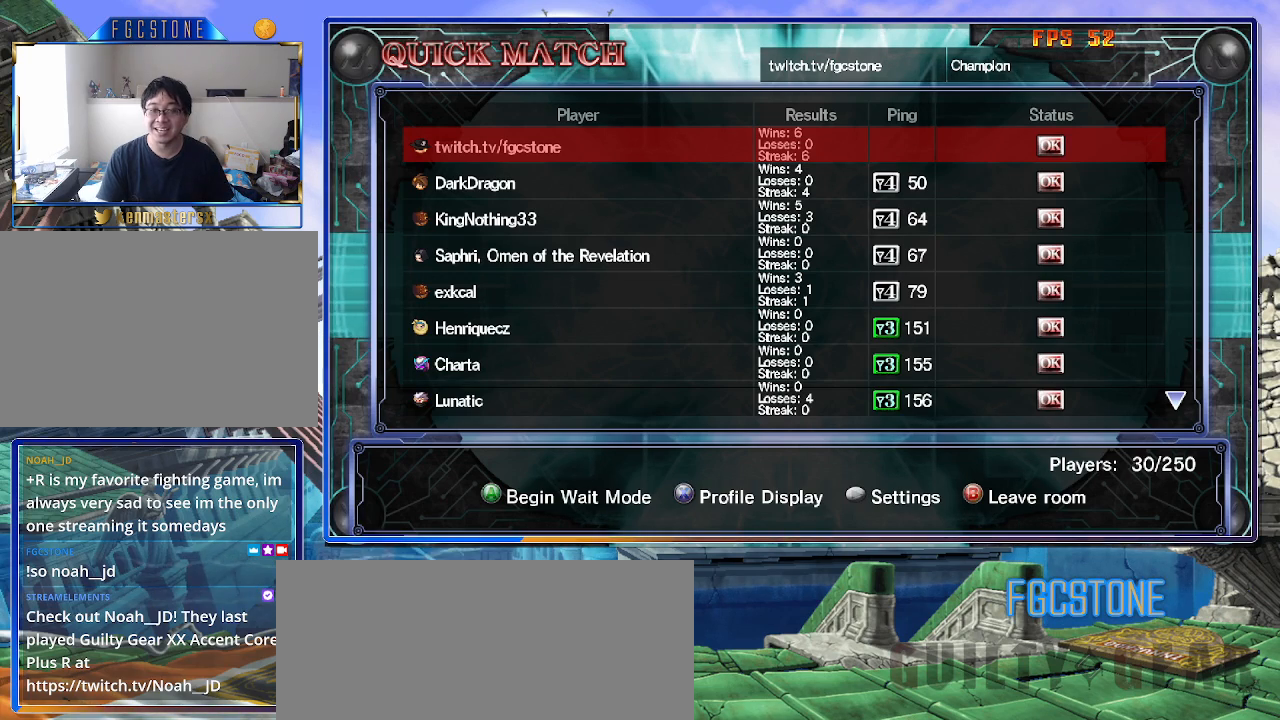
Gameplay with a controller (arcade stick); each line is a JSON object with the inputs held at the frame after it. "events" lists button and stick changes between this image and that frame as [ms after this image, input, new state], when the widget could be followed in between. Not read: L3 R3.
{"buttons": [], "left_stick": "down", "events": [[500, "left_stick", "down"]]}
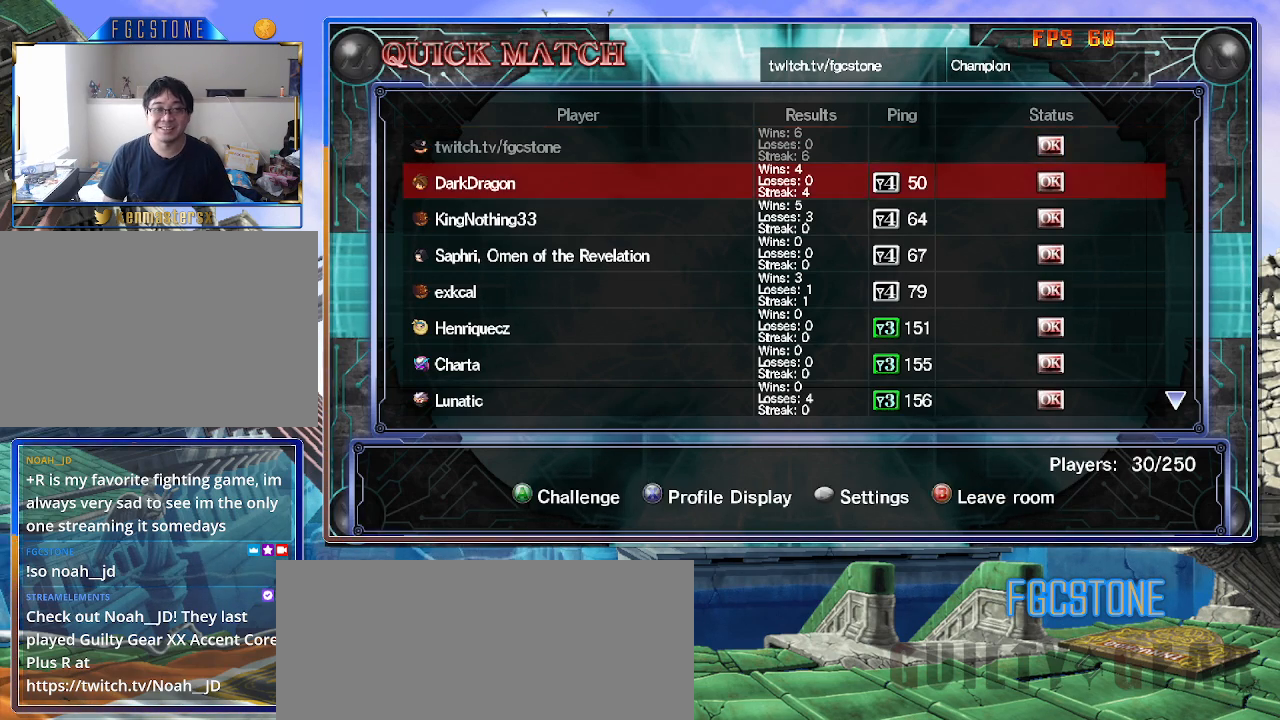
{"buttons": [], "left_stick": "down", "events": [[150, "left_stick", "center"], [250, "left_stick", "down"], [400, "left_stick", "center"], [483, "left_stick", "down"]]}
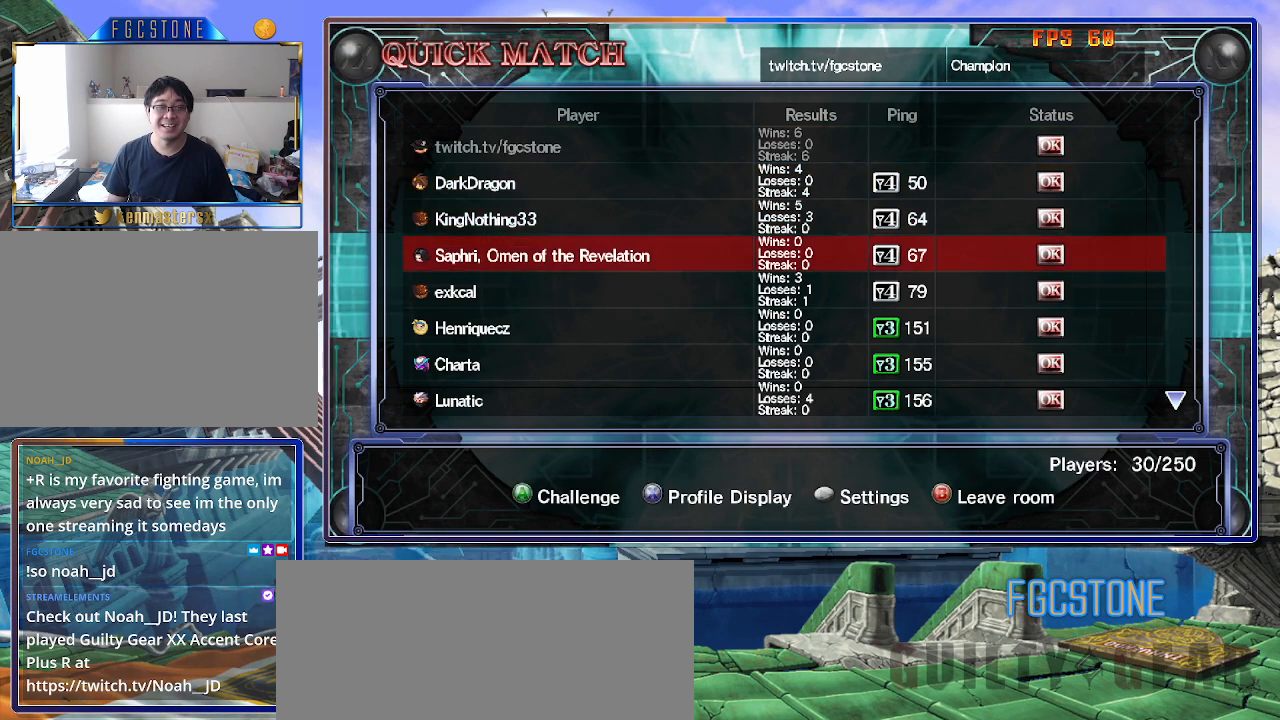
{"buttons": [], "left_stick": "center", "events": [[150, "left_stick", "center"], [267, "left_stick", "down"], [450, "left_stick", "center"]]}
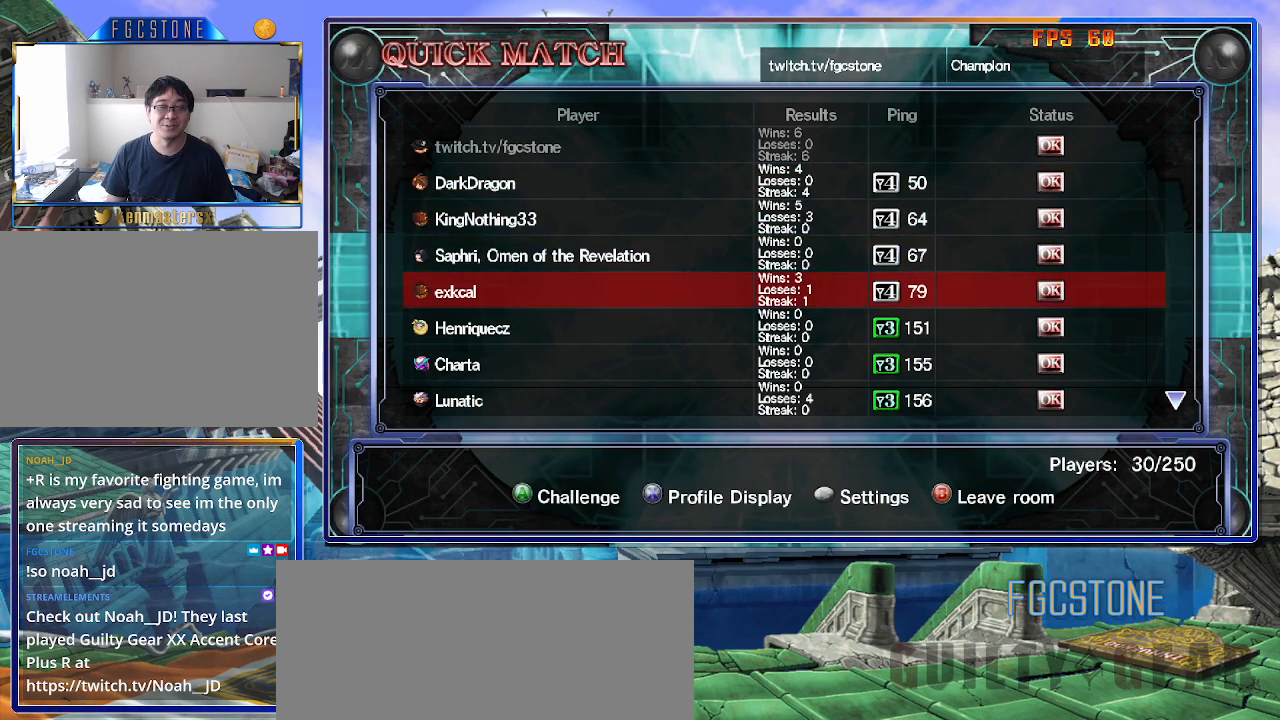
{"buttons": ["P"], "left_stick": "center", "events": [[100, "left_stick", "down"], [250, "left_stick", "center"], [500, "P", "down"]]}
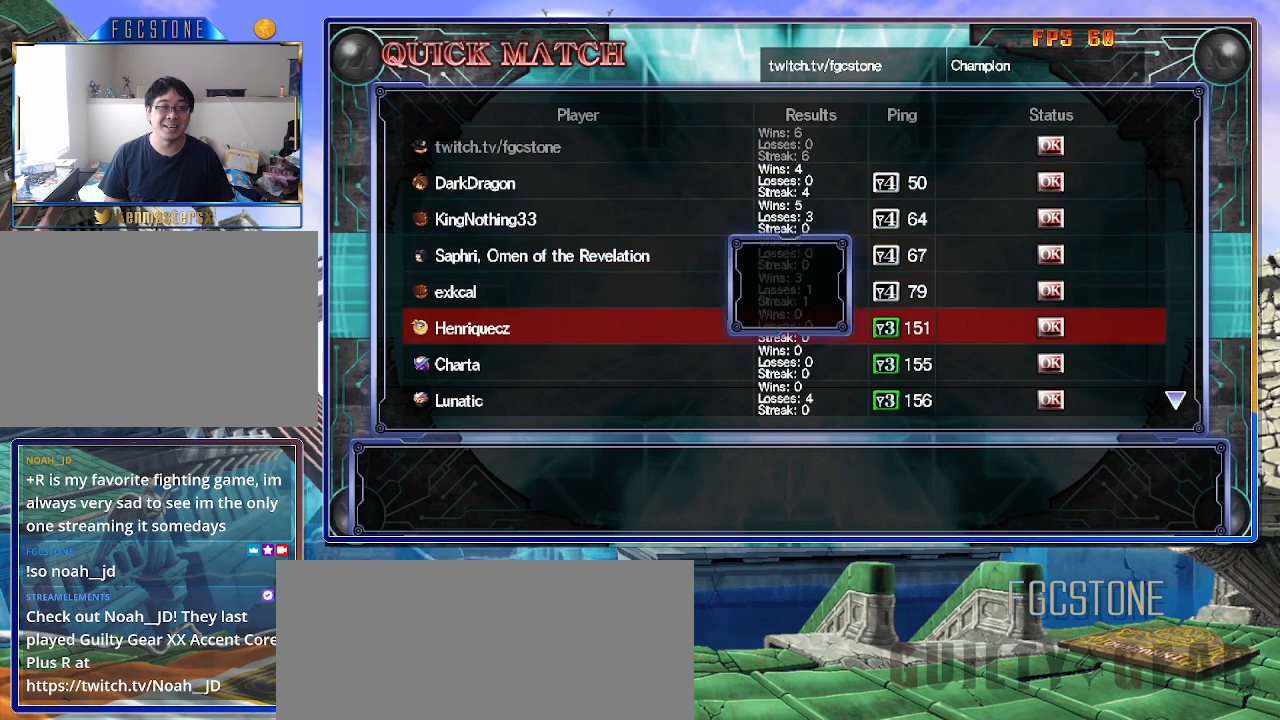
{"buttons": [], "left_stick": "center", "events": [[67, "P", "up"]]}
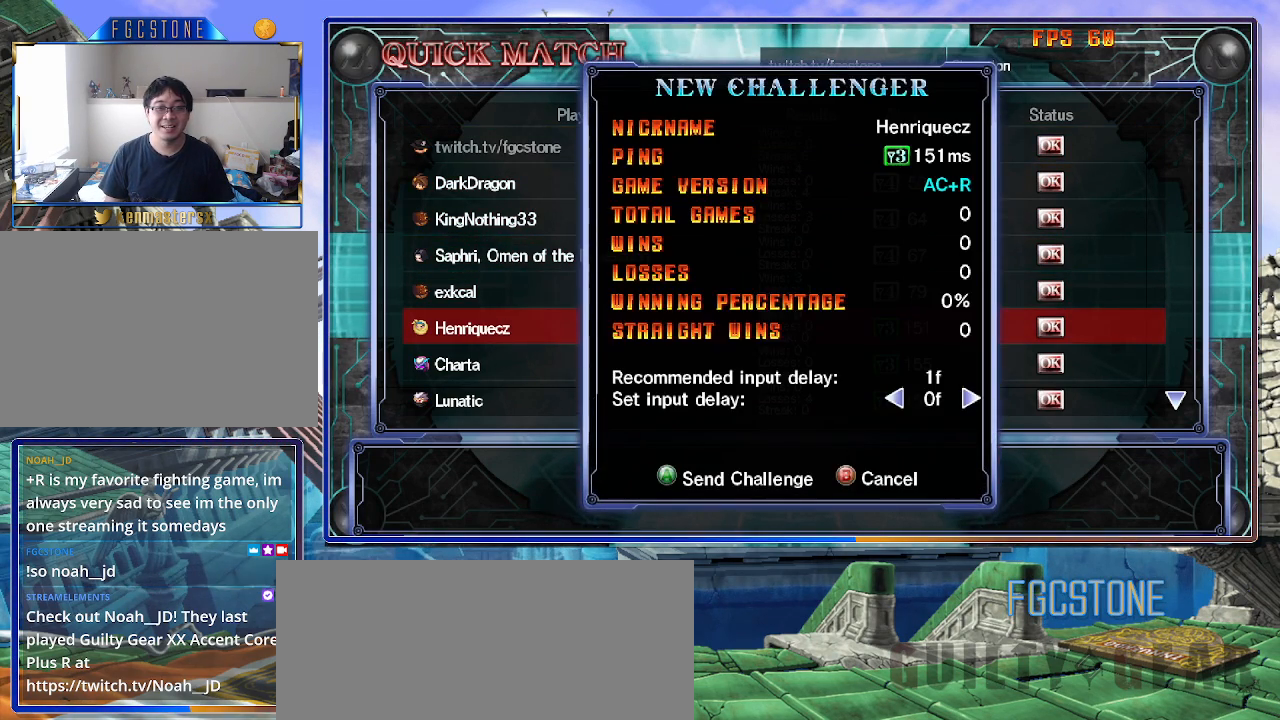
{"buttons": [], "left_stick": "center", "events": [[300, "P", "down"], [350, "P", "up"]]}
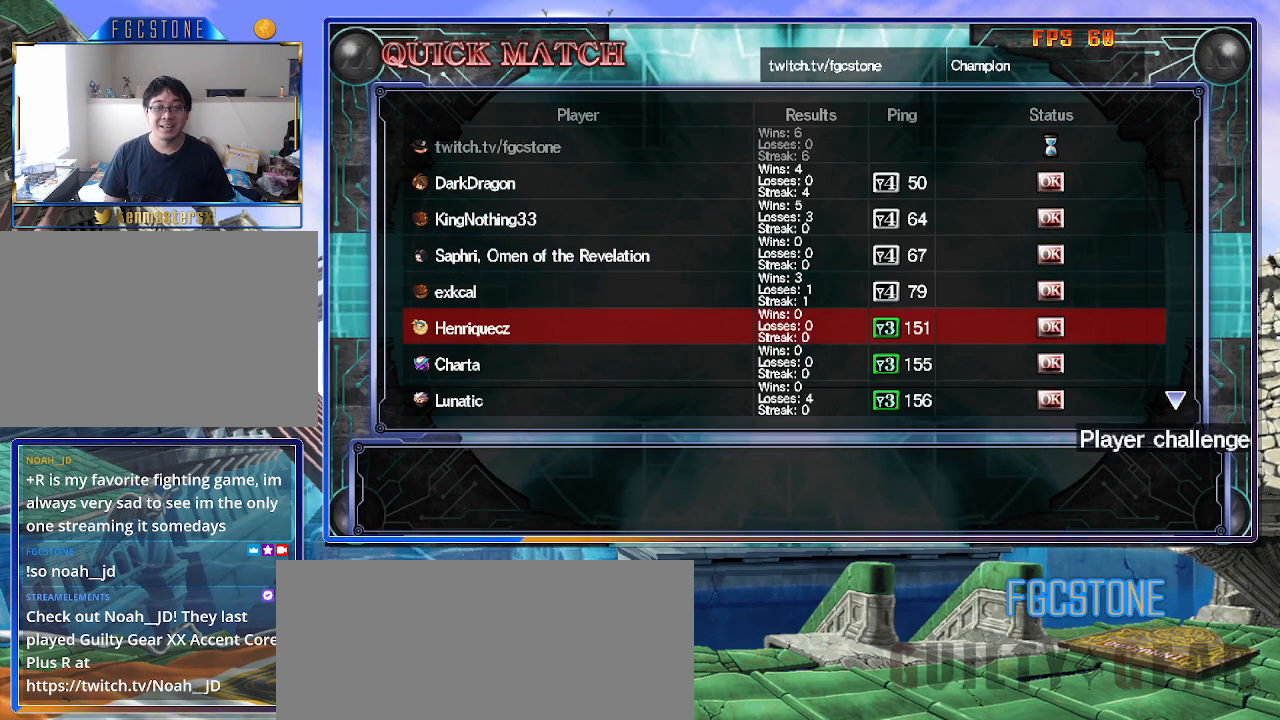
{"buttons": [], "left_stick": "center", "events": []}
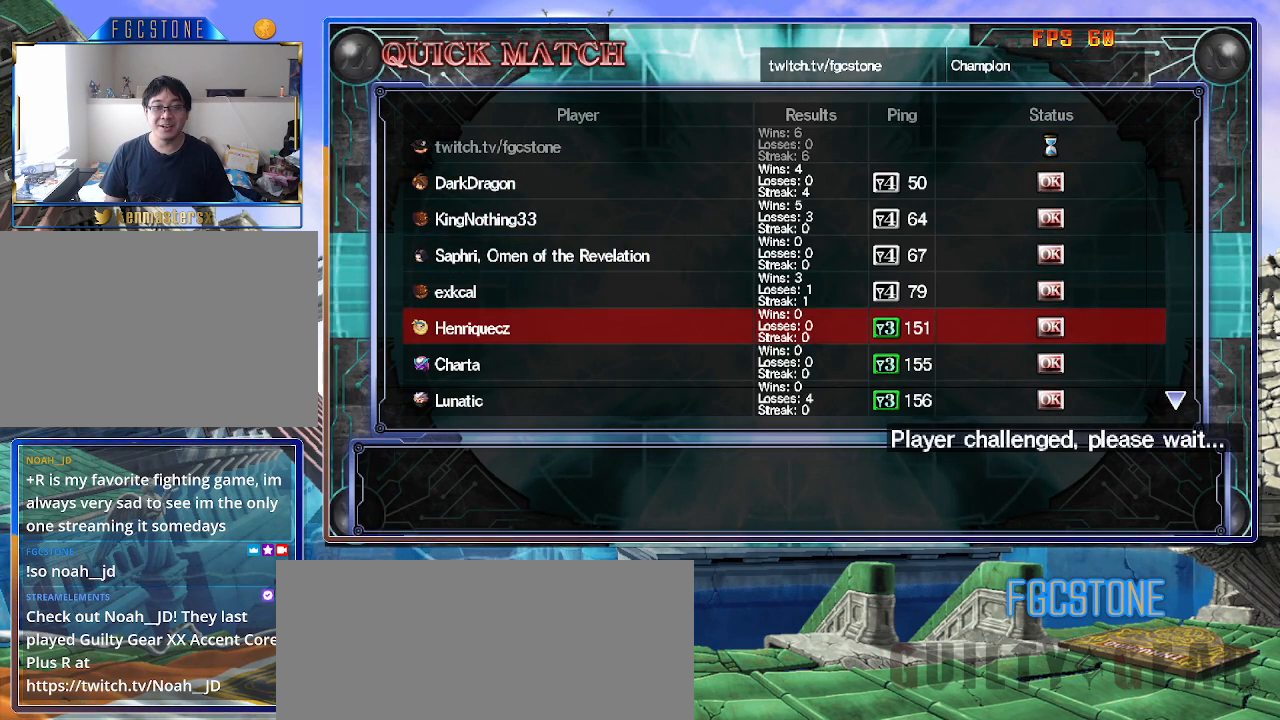
{"buttons": [], "left_stick": "center", "events": []}
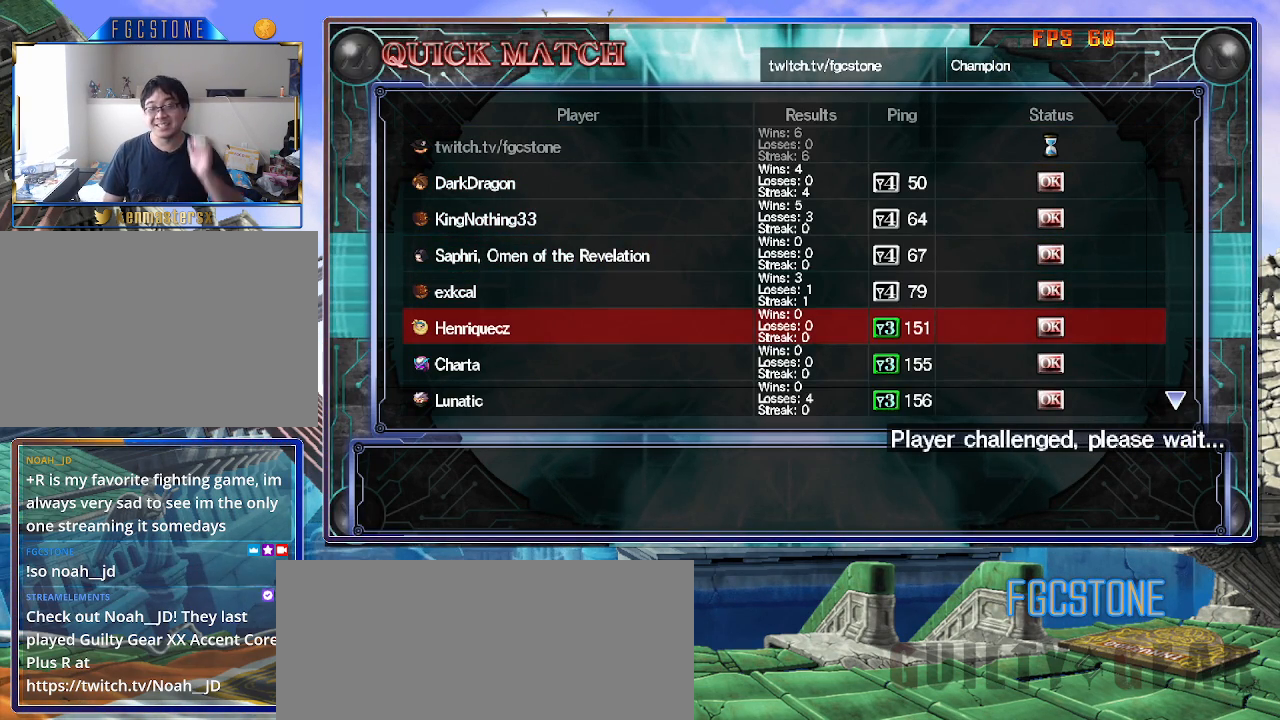
{"buttons": [], "left_stick": "center", "events": []}
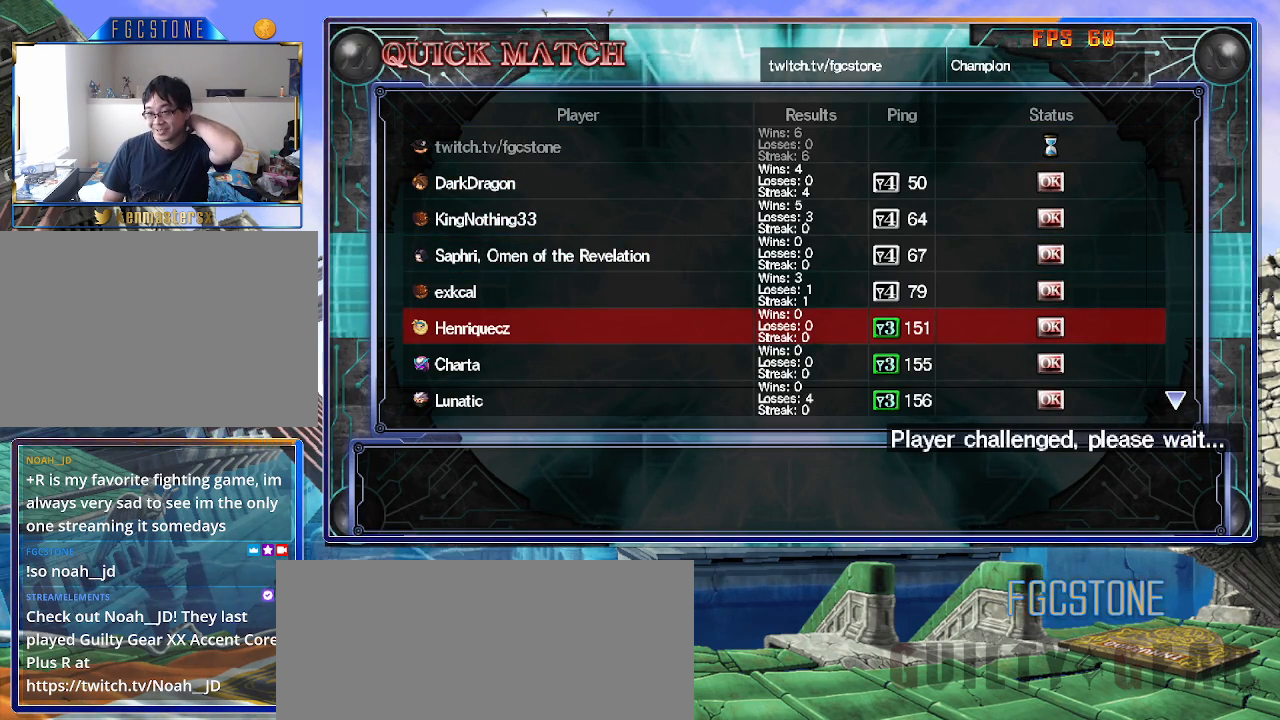
{"buttons": [], "left_stick": "center", "events": []}
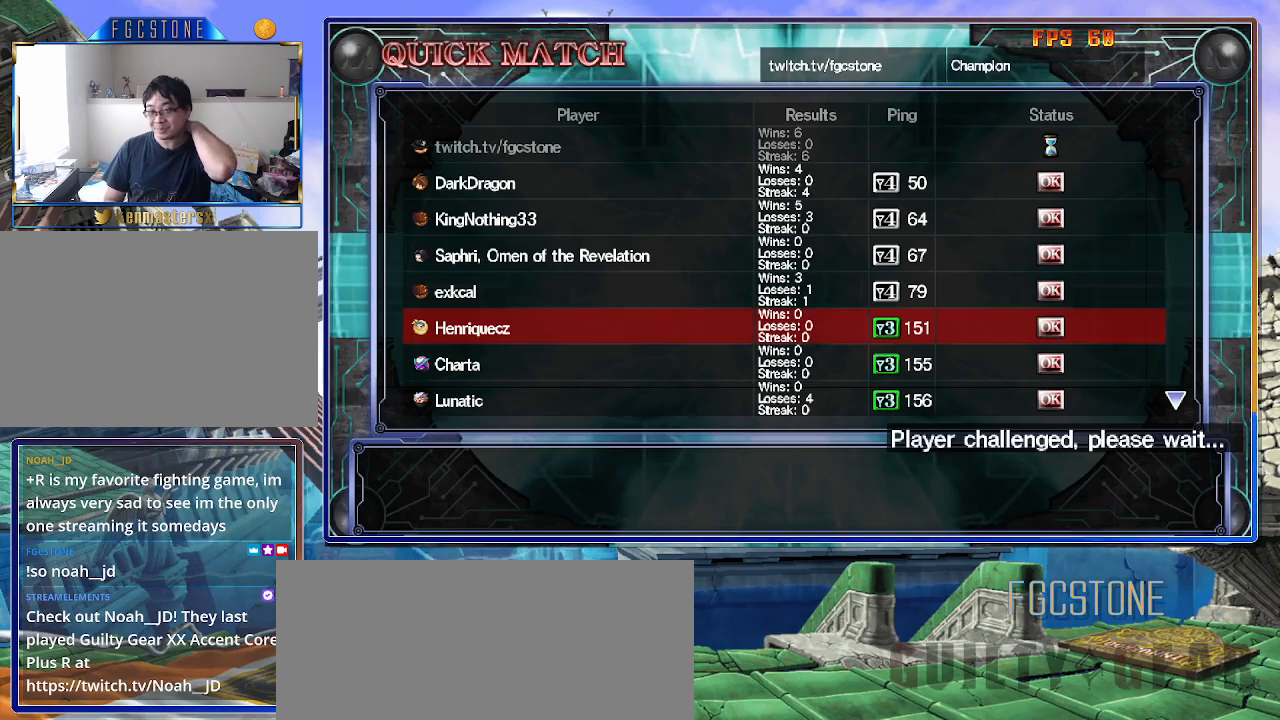
{"buttons": [], "left_stick": "center", "events": []}
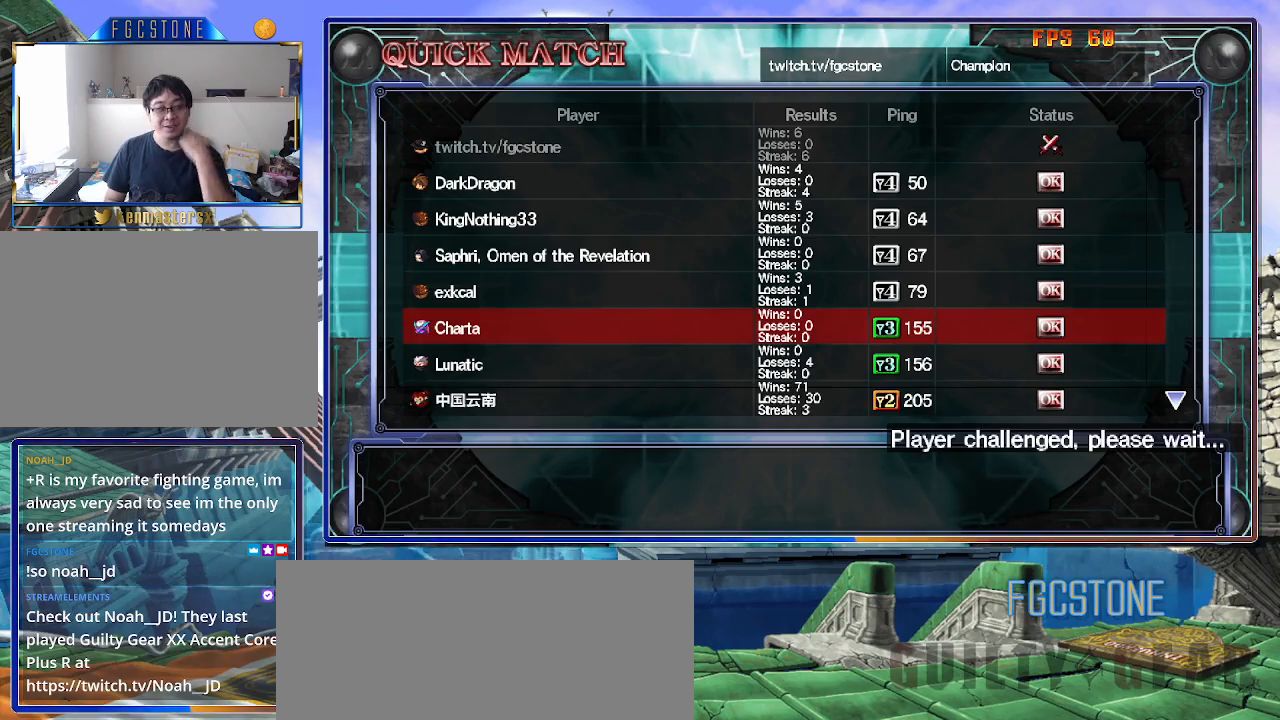
{"buttons": [], "left_stick": "center", "events": []}
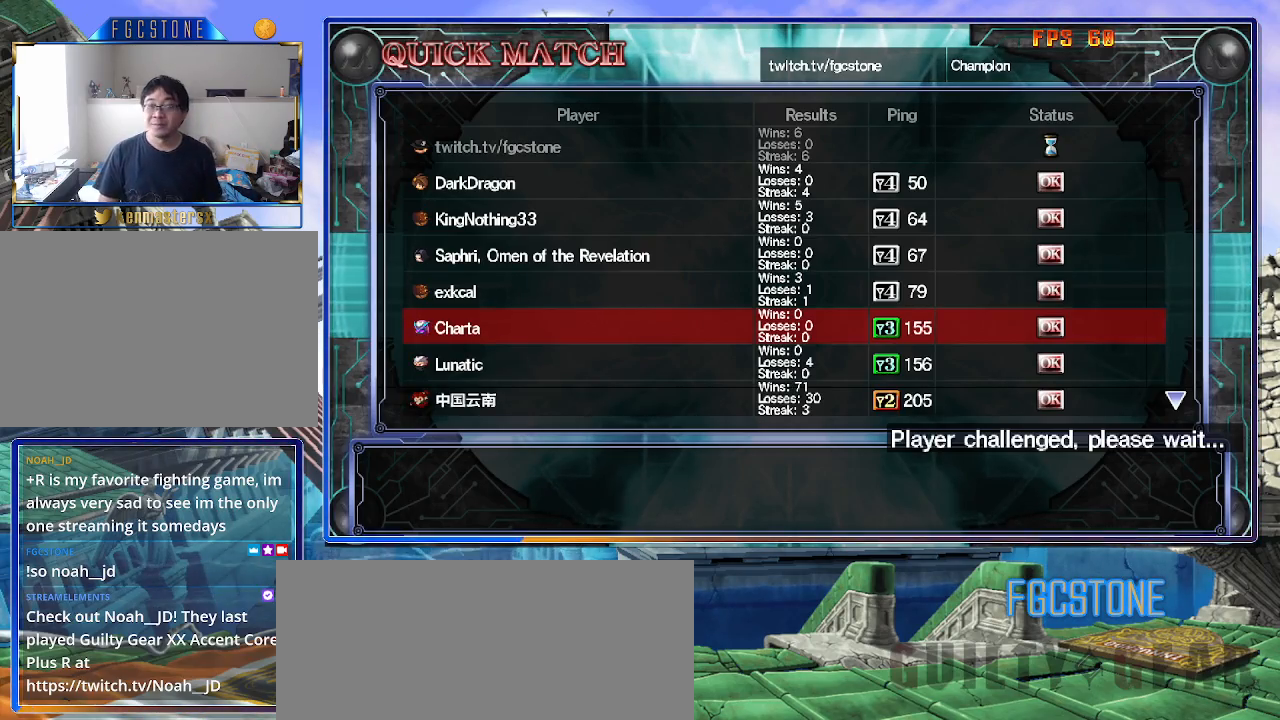
{"buttons": [], "left_stick": "center", "events": []}
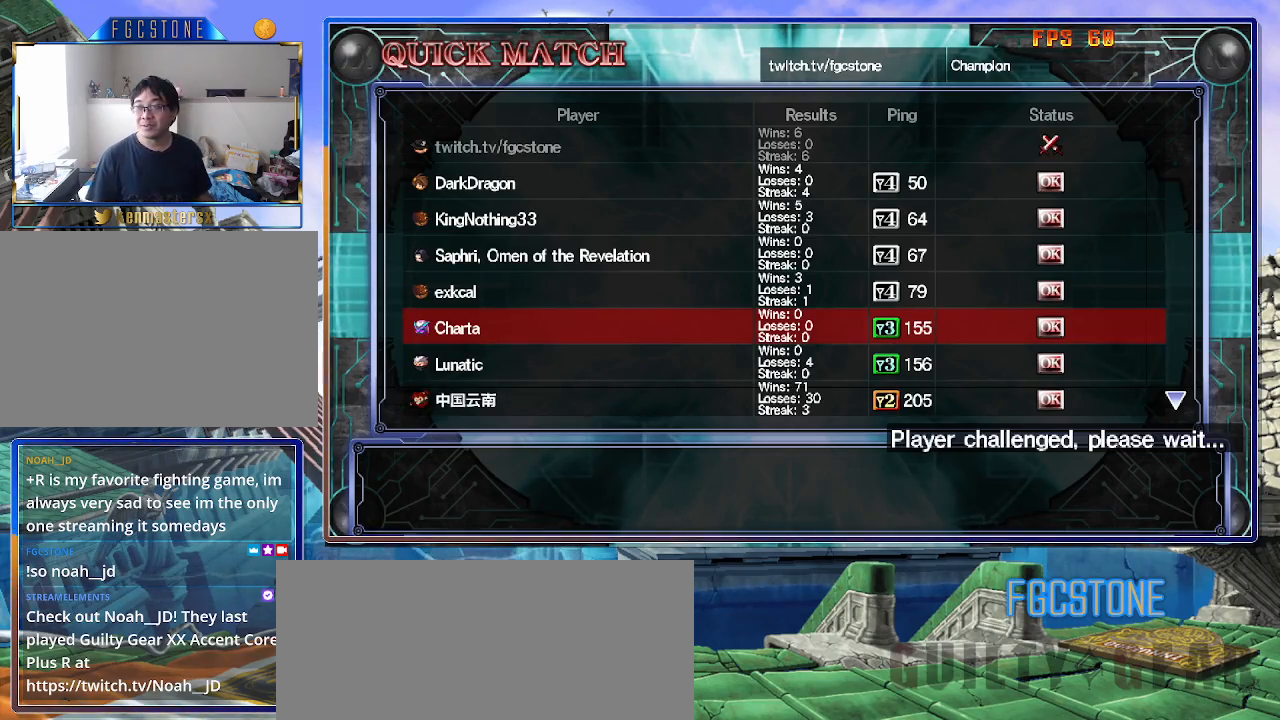
{"buttons": [], "left_stick": "center", "events": []}
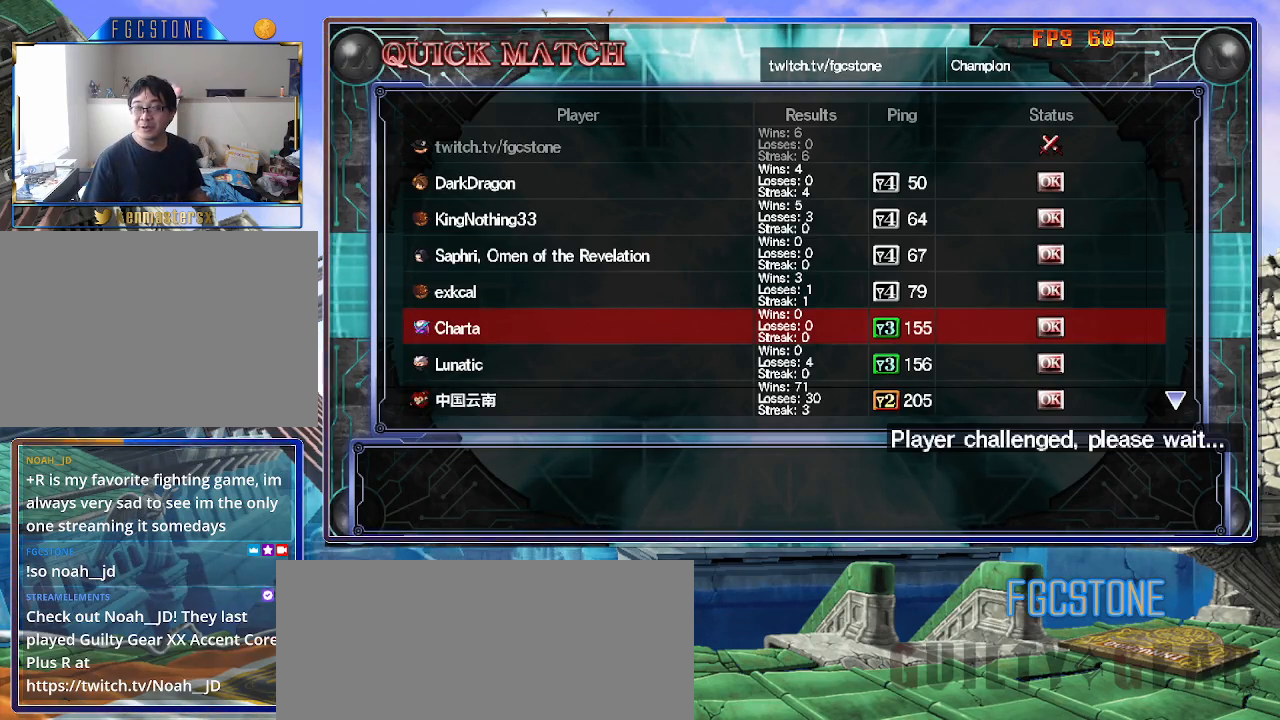
{"buttons": [], "left_stick": "center", "events": []}
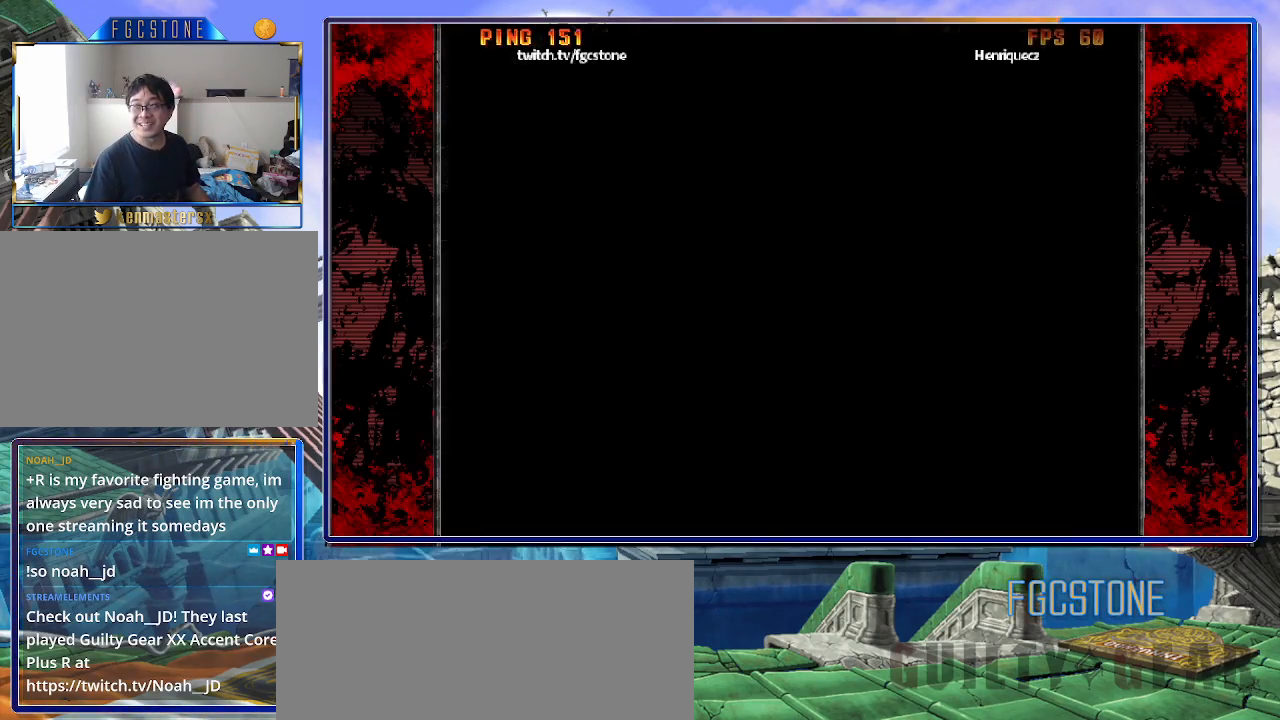
{"buttons": [], "left_stick": "center", "events": []}
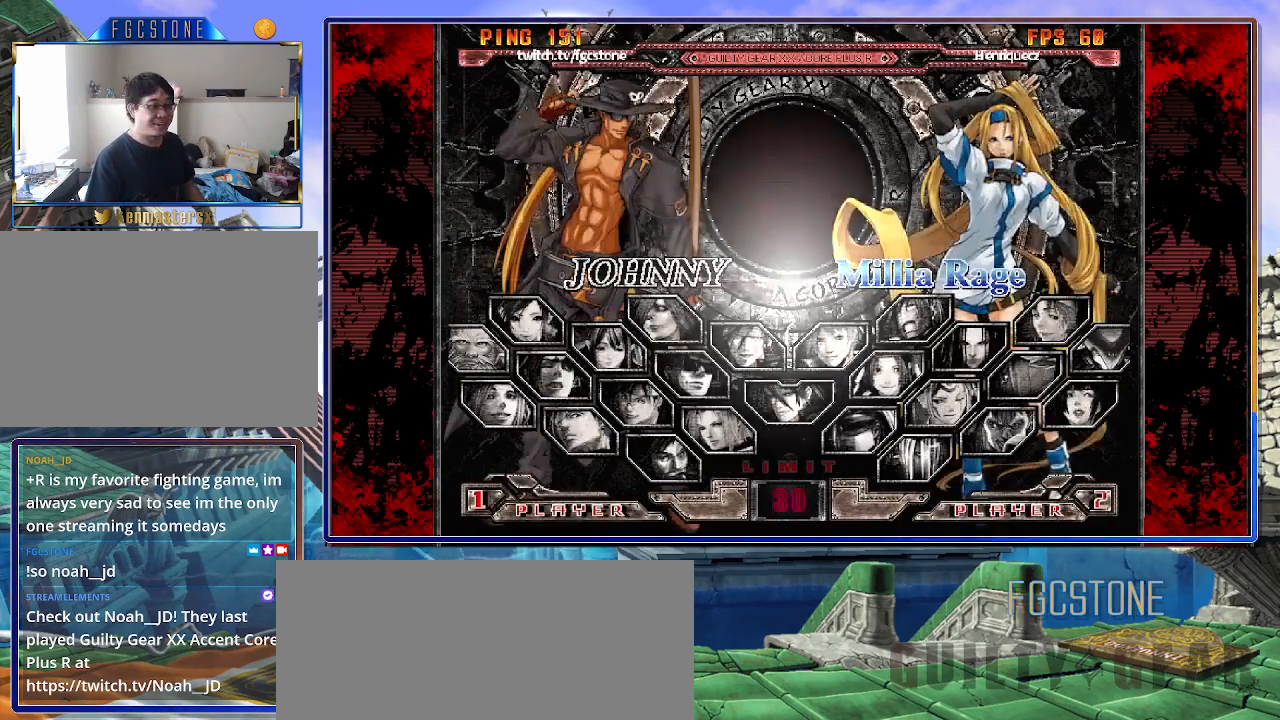
{"buttons": [], "left_stick": "left", "events": [[467, "left_stick", "left"]]}
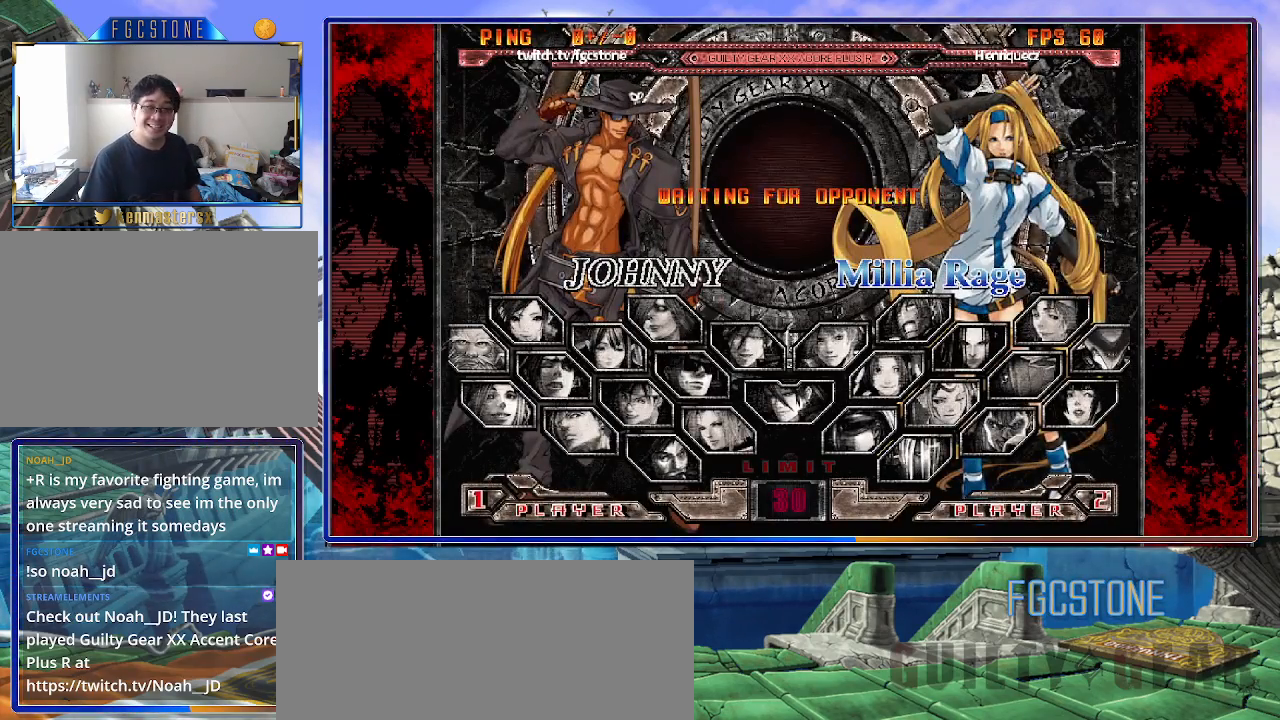
{"buttons": [], "left_stick": "center", "events": [[467, "left_stick", "center"]]}
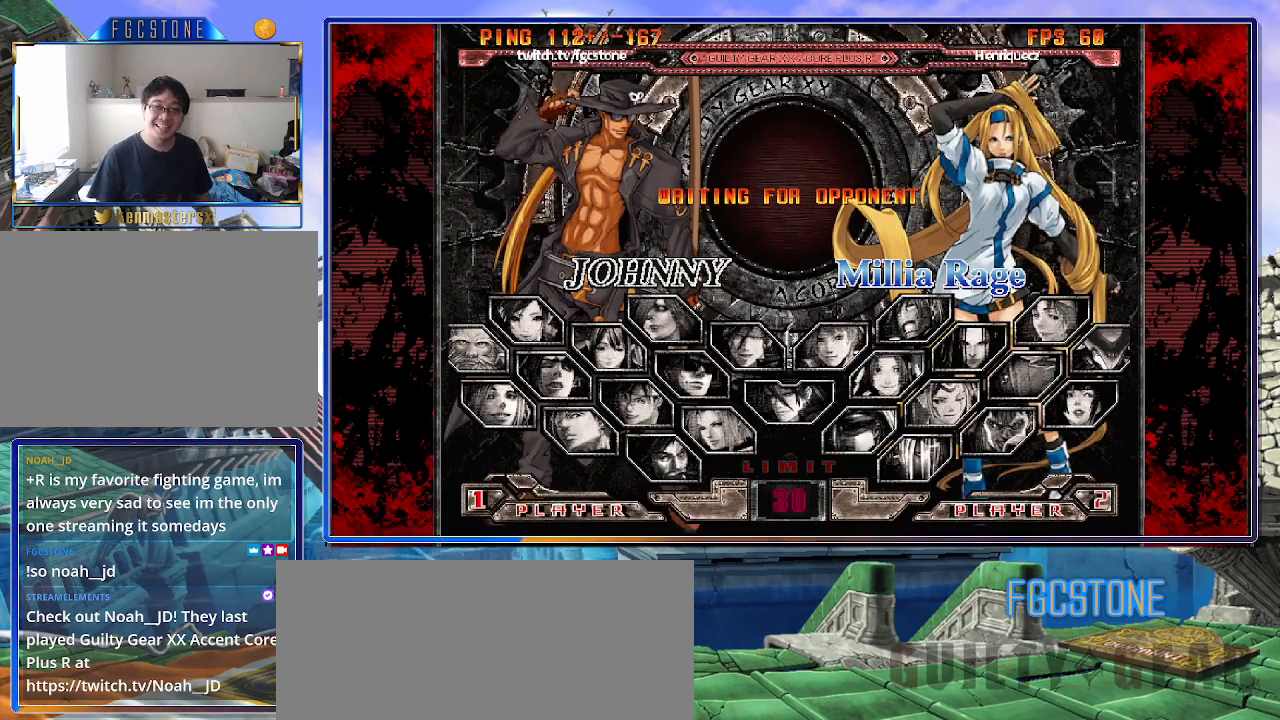
{"buttons": [], "left_stick": "left", "events": [[217, "left_stick", "left"]]}
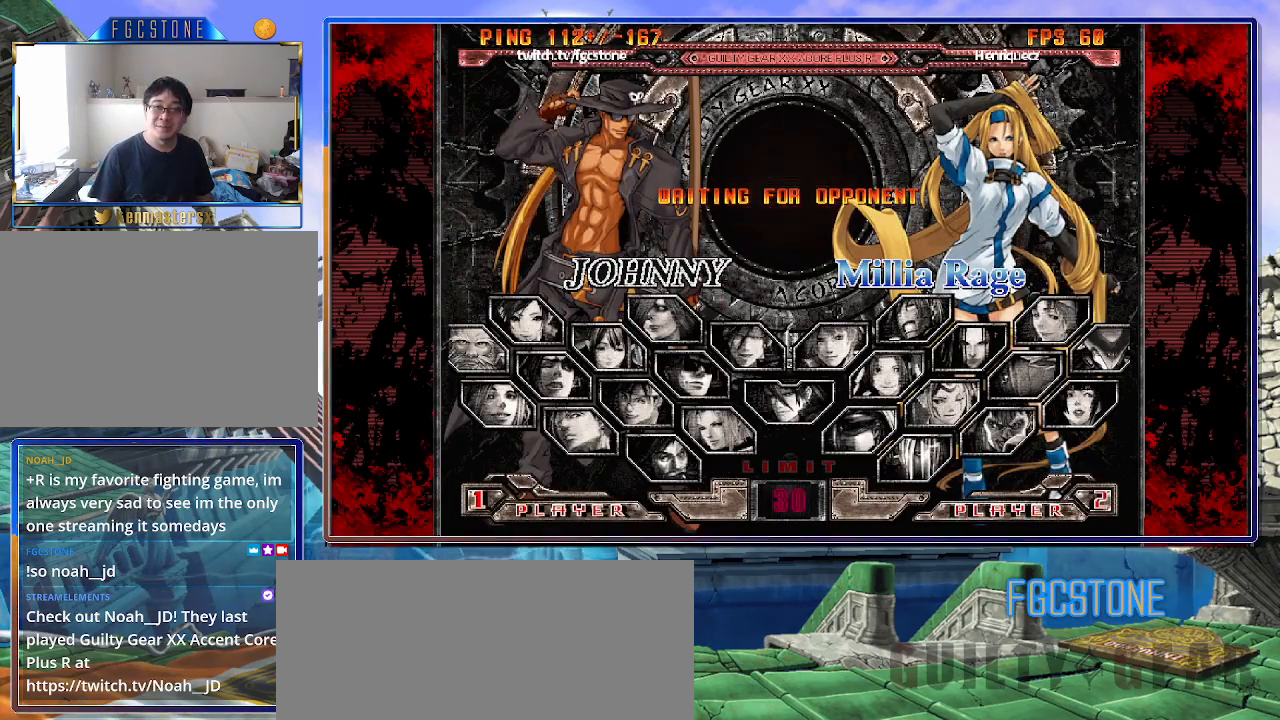
{"buttons": [], "left_stick": "center", "events": [[433, "left_stick", "center"]]}
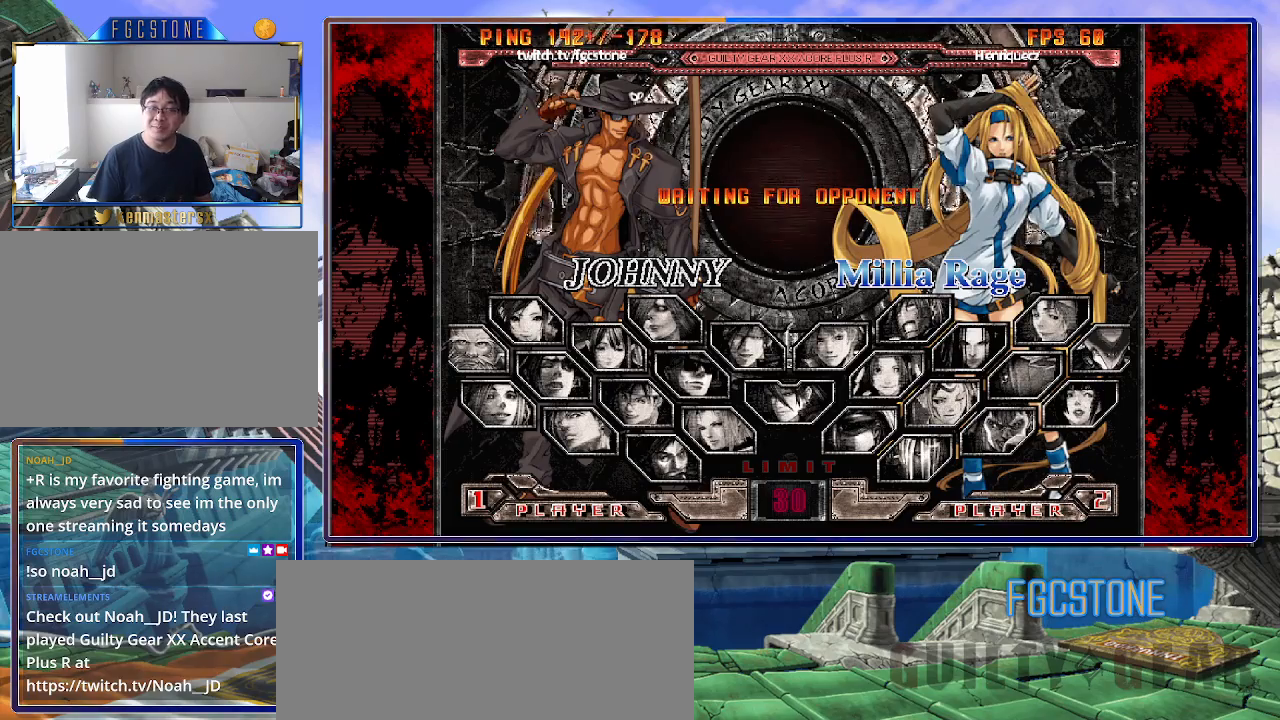
{"buttons": [], "left_stick": "left", "events": [[383, "left_stick", "left"]]}
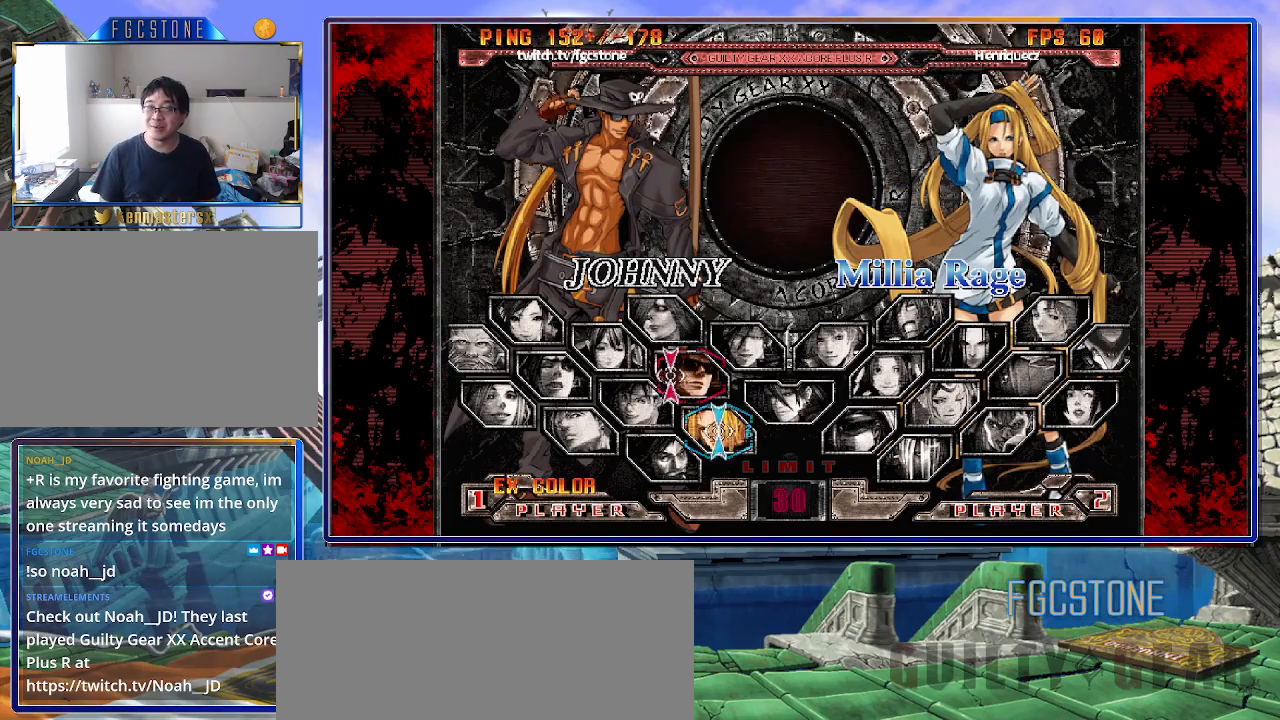
{"buttons": [], "left_stick": "center", "events": [[433, "left_stick", "center"]]}
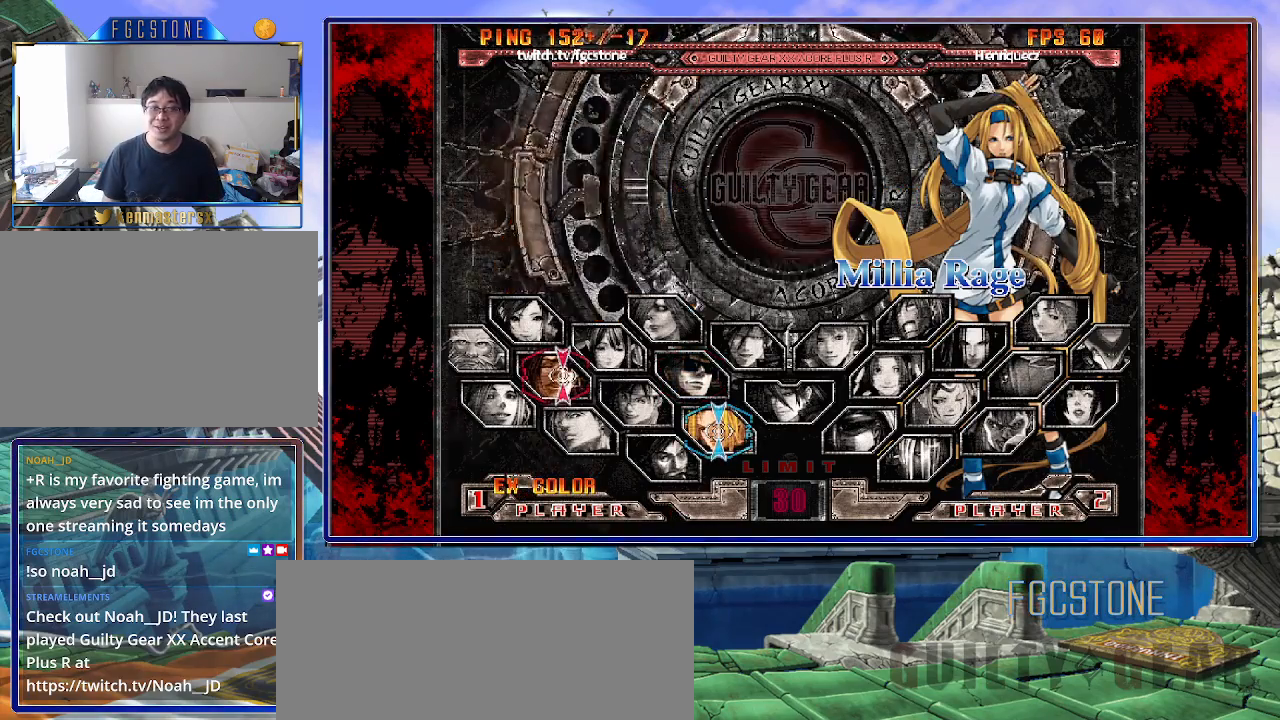
{"buttons": [], "left_stick": "right", "events": [[17, "left_stick", "right"]]}
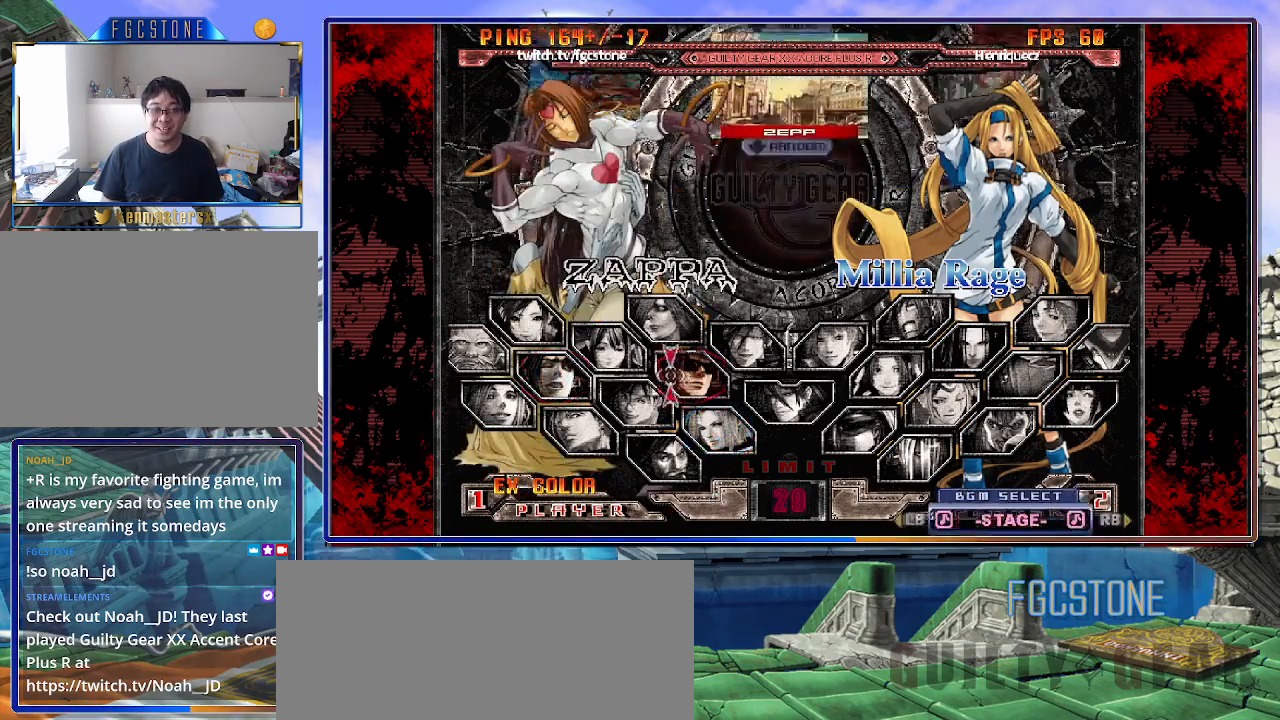
{"buttons": [], "left_stick": "center", "events": [[50, "left_stick", "center"]]}
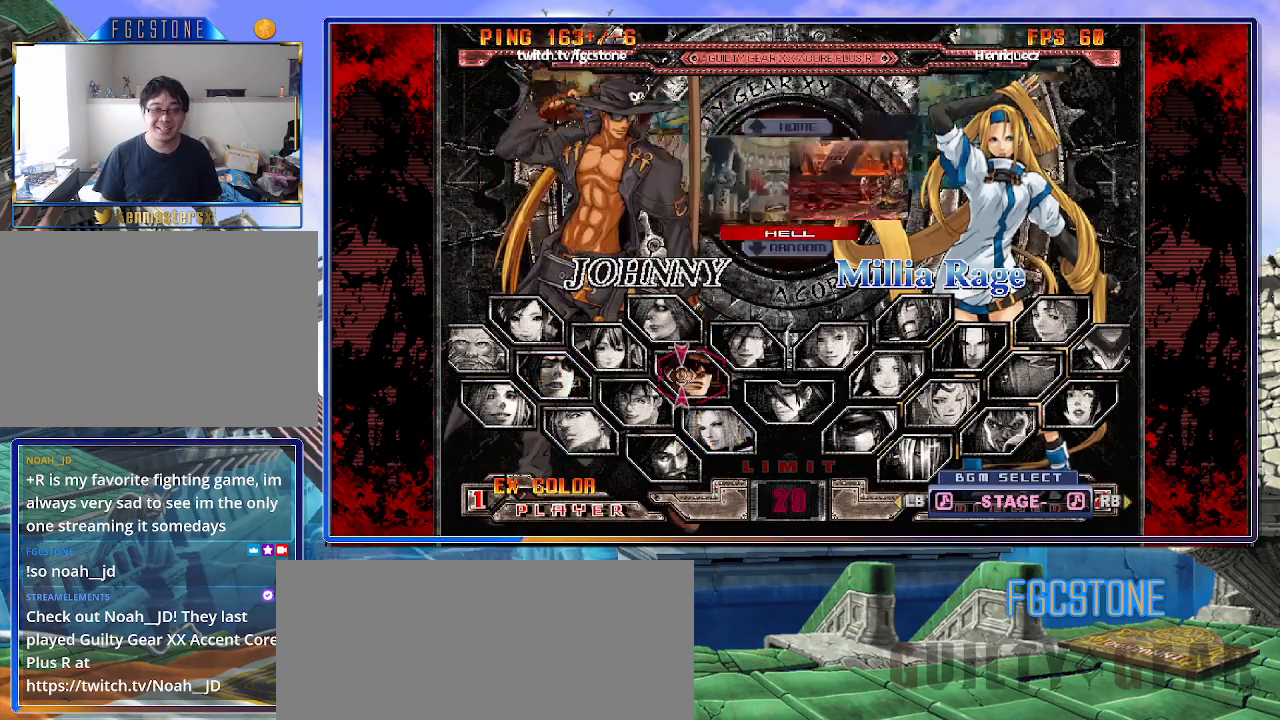
{"buttons": [], "left_stick": "center", "events": [[300, "P", "down"], [400, "P", "up"]]}
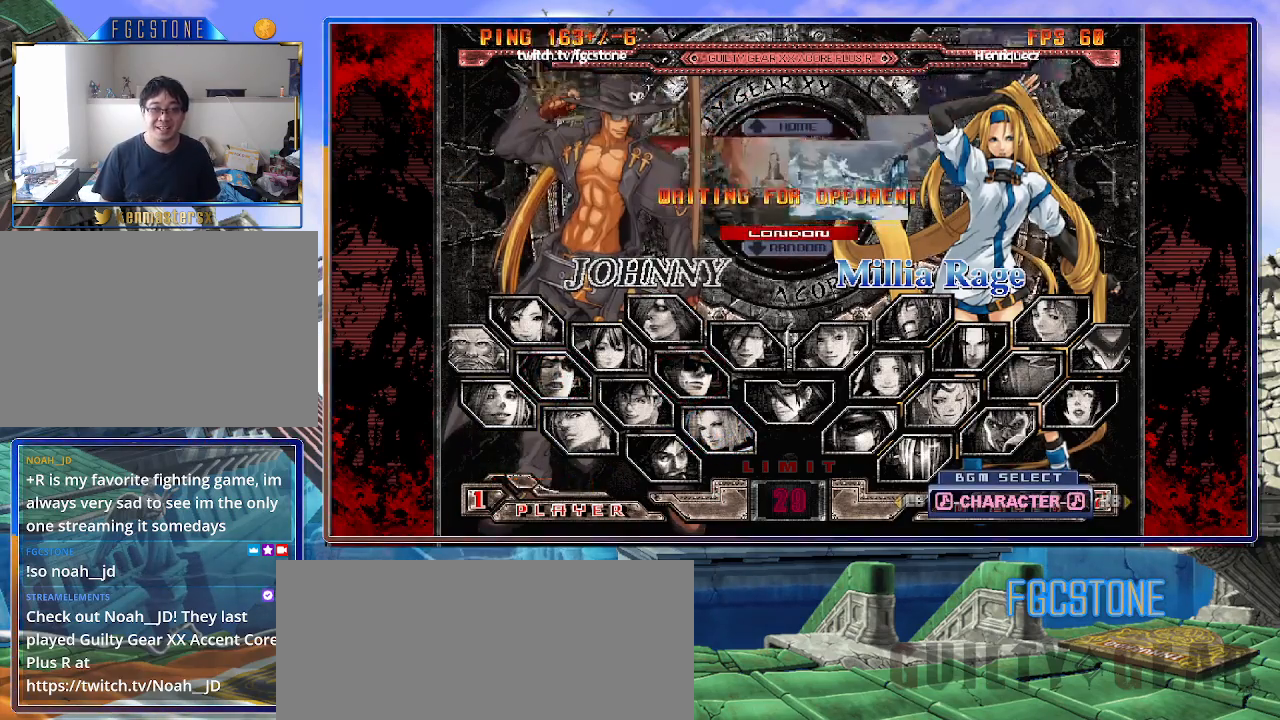
{"buttons": [], "left_stick": "center", "events": [[267, "left_stick", "down"], [417, "left_stick", "center"]]}
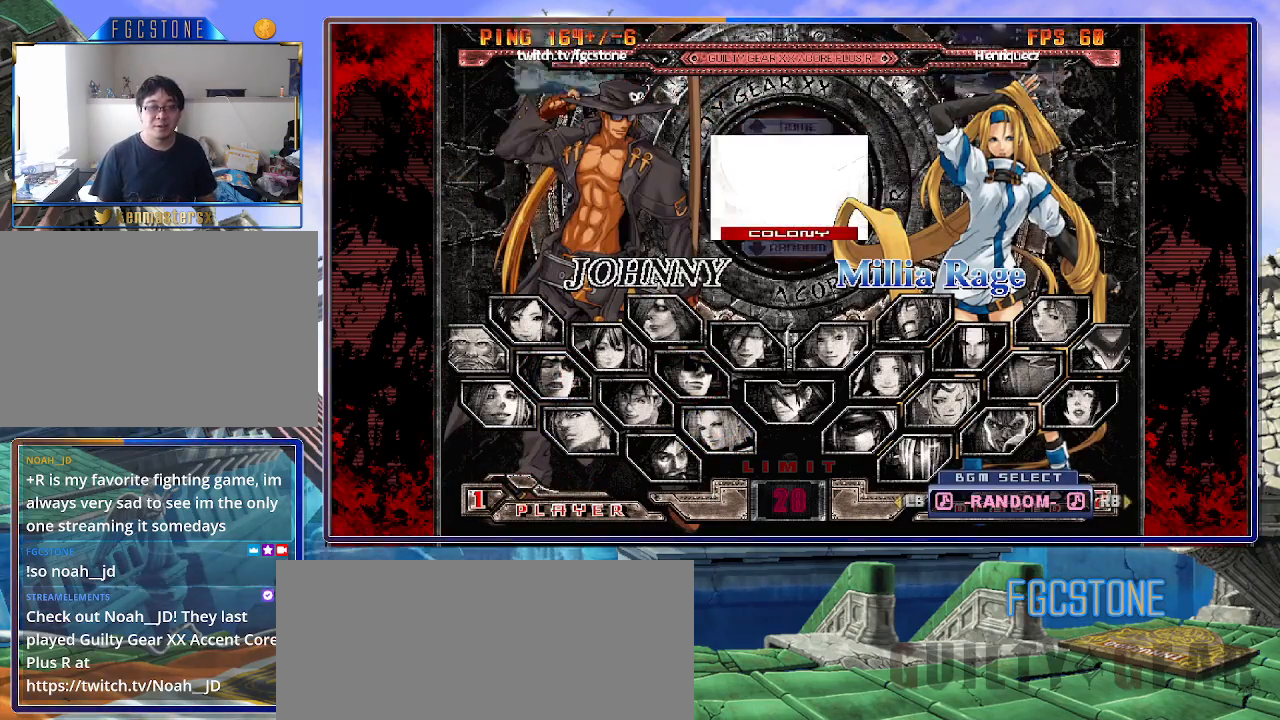
{"buttons": [], "left_stick": "center", "events": [[100, "P", "down"], [183, "P", "up"]]}